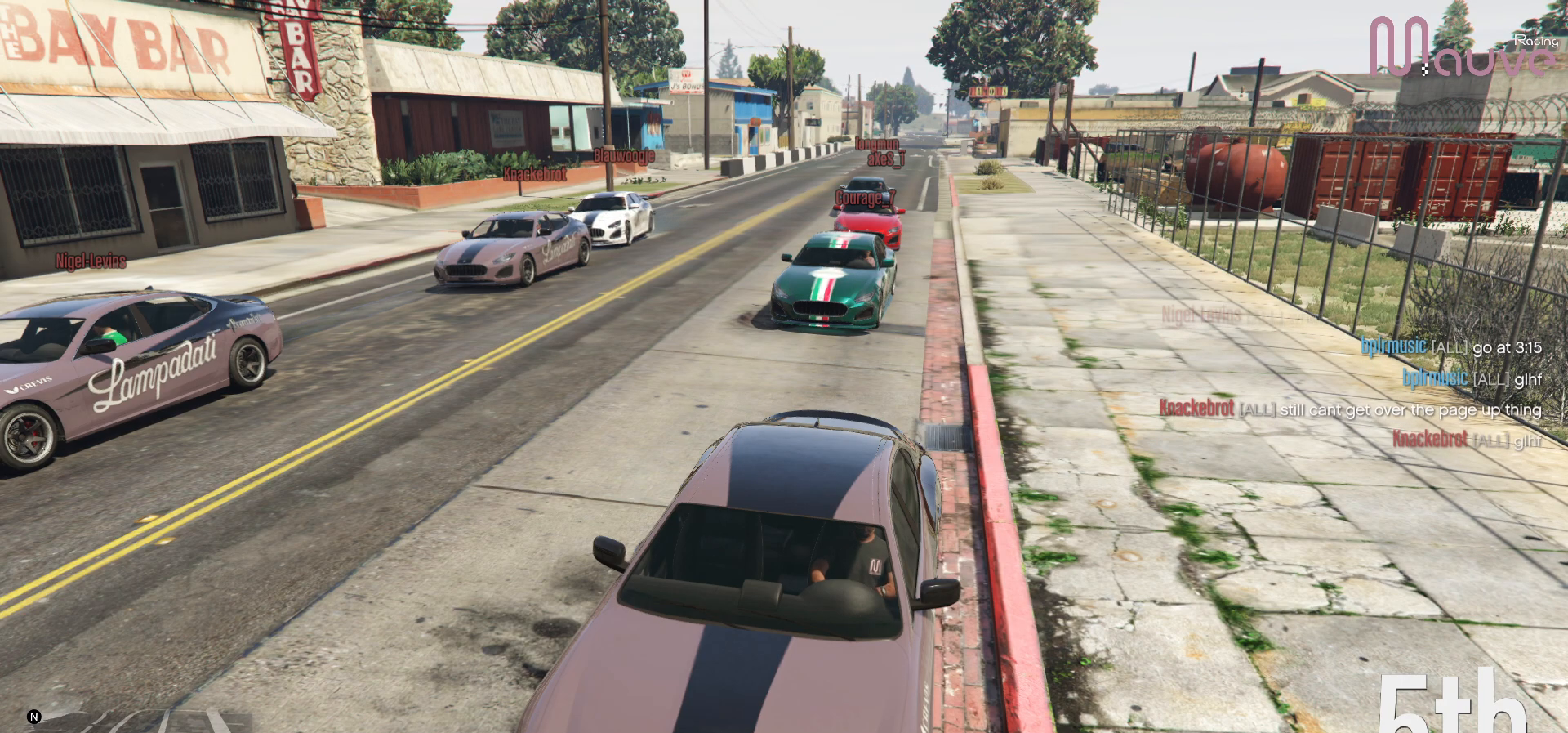
Gameplay with a controller (Xbox layout); each line is a JSON object with the inputs held at the frame after it. "events" lists button and stick changes between this image and that frame as [ms after this image, input, new state], when the widget could be followed in between. Not read: DPAD_DOWN.
{"buttons": [], "left_stick": "center", "right_stick": "left", "events": [[300, "right_stick", "up-left"], [467, "right_stick", "left"]]}
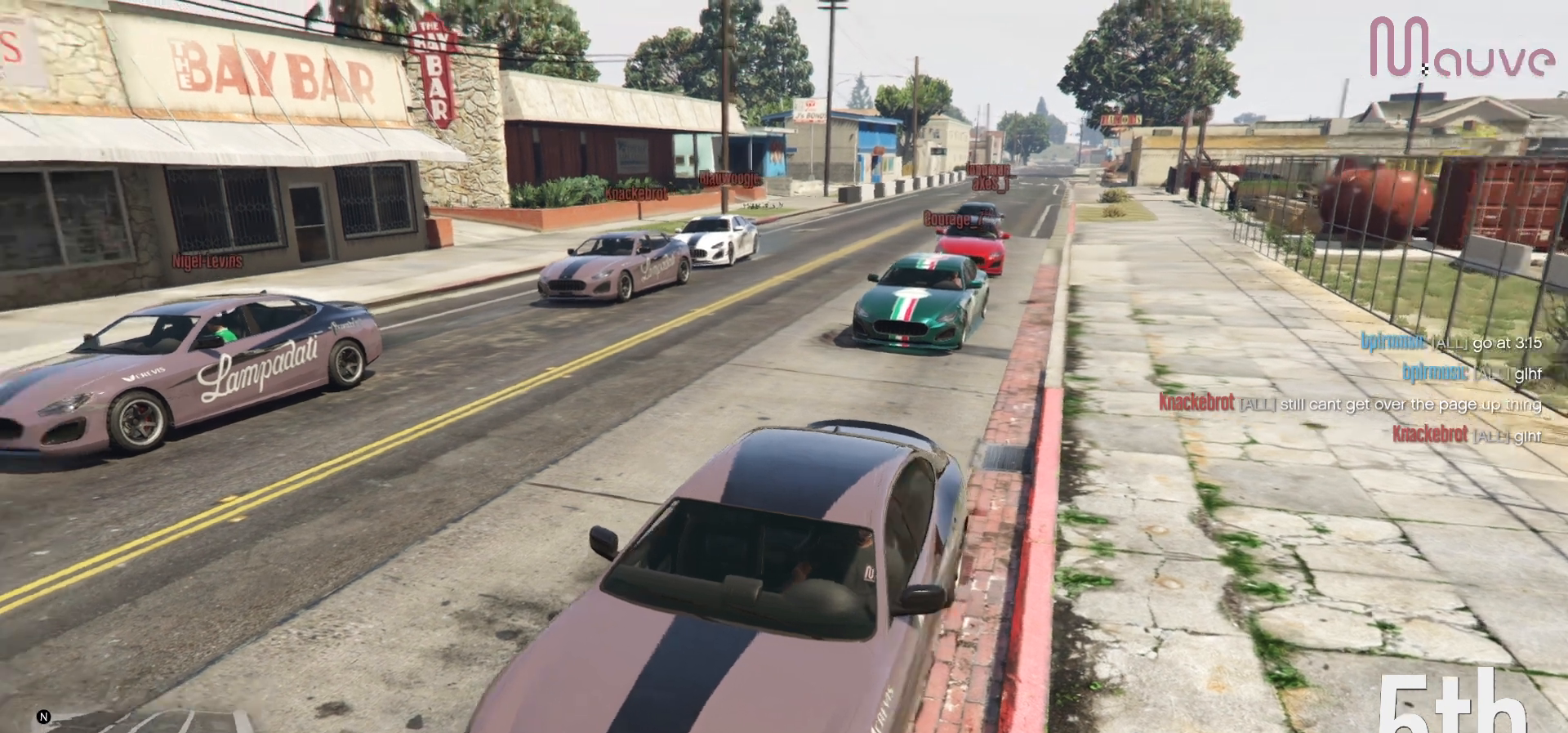
{"buttons": [], "left_stick": "center", "right_stick": "left", "events": []}
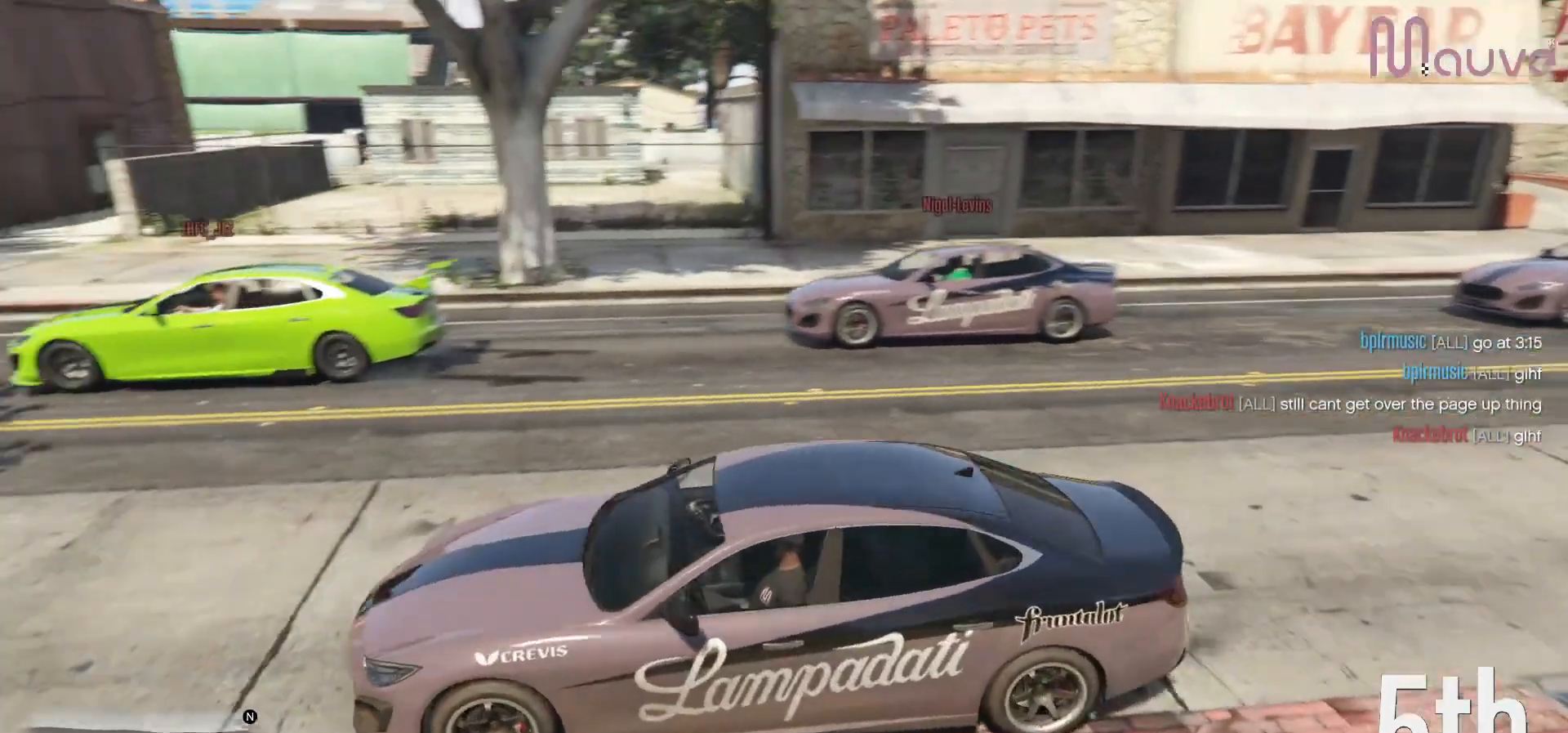
{"buttons": [], "left_stick": "center", "right_stick": "center", "events": [[383, "right_stick", "center"]]}
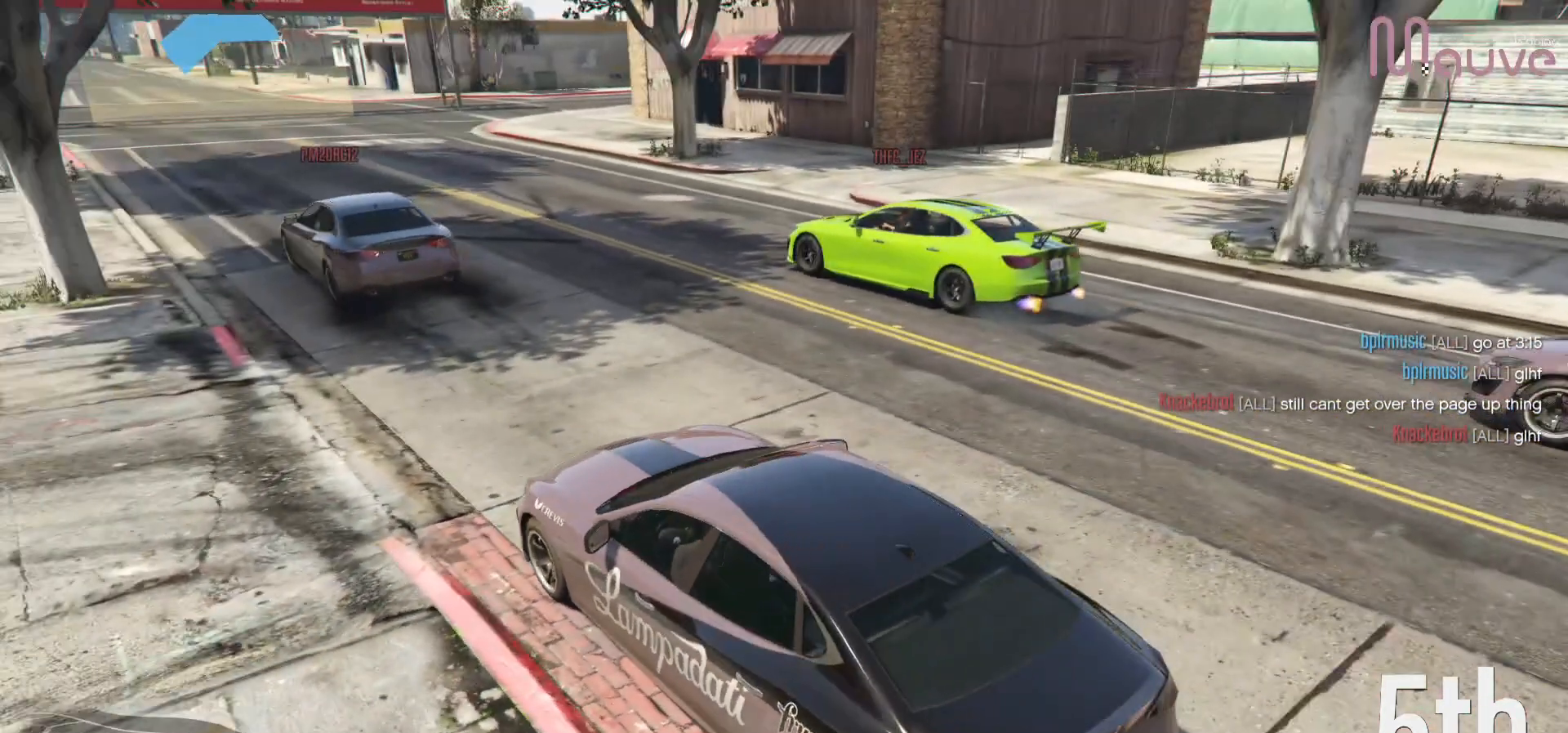
{"buttons": [], "left_stick": "center", "right_stick": "center", "events": [[250, "right_stick", "left"], [400, "right_stick", "center"]]}
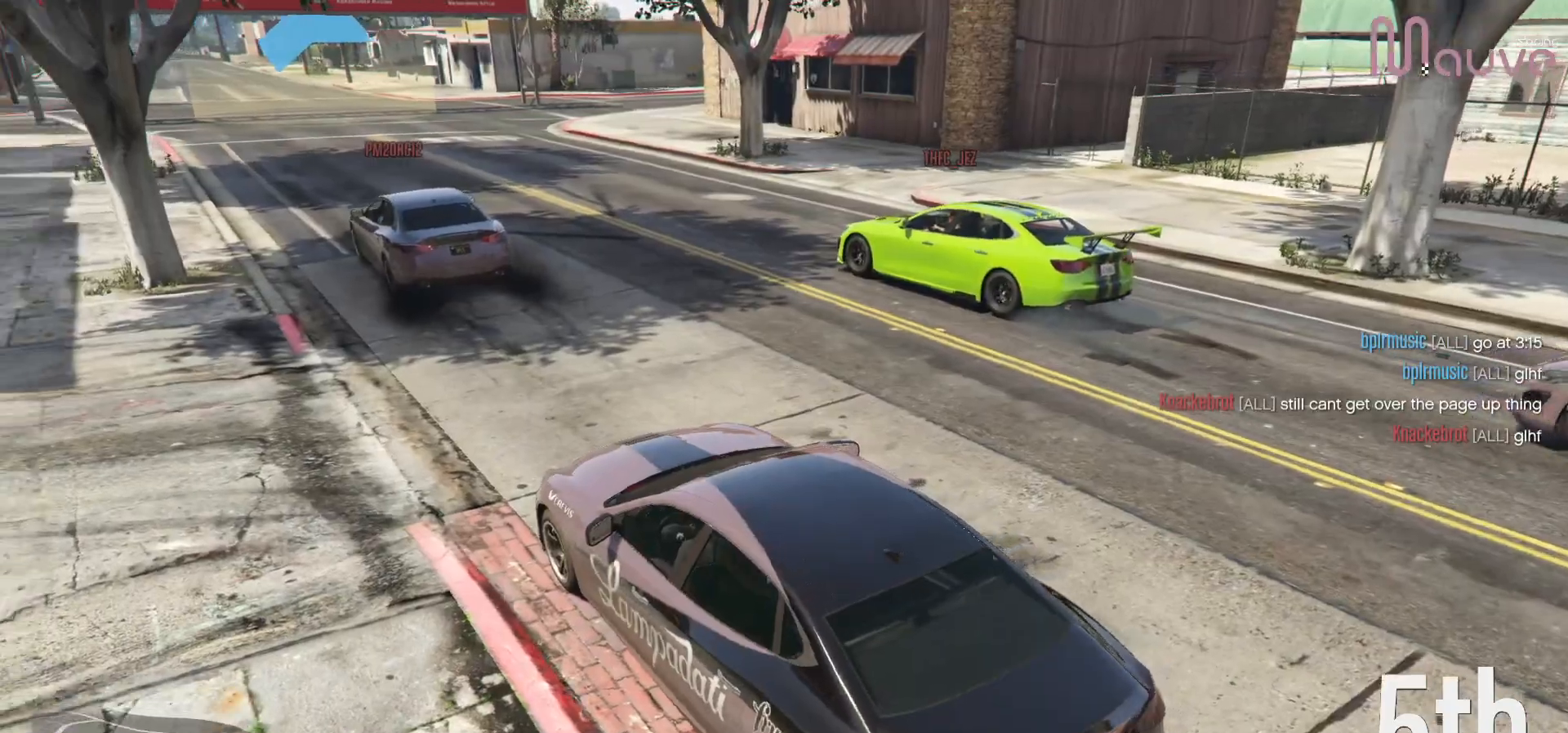
{"buttons": ["R2"], "left_stick": "center", "right_stick": "center", "events": [[150, "R2", "down"]]}
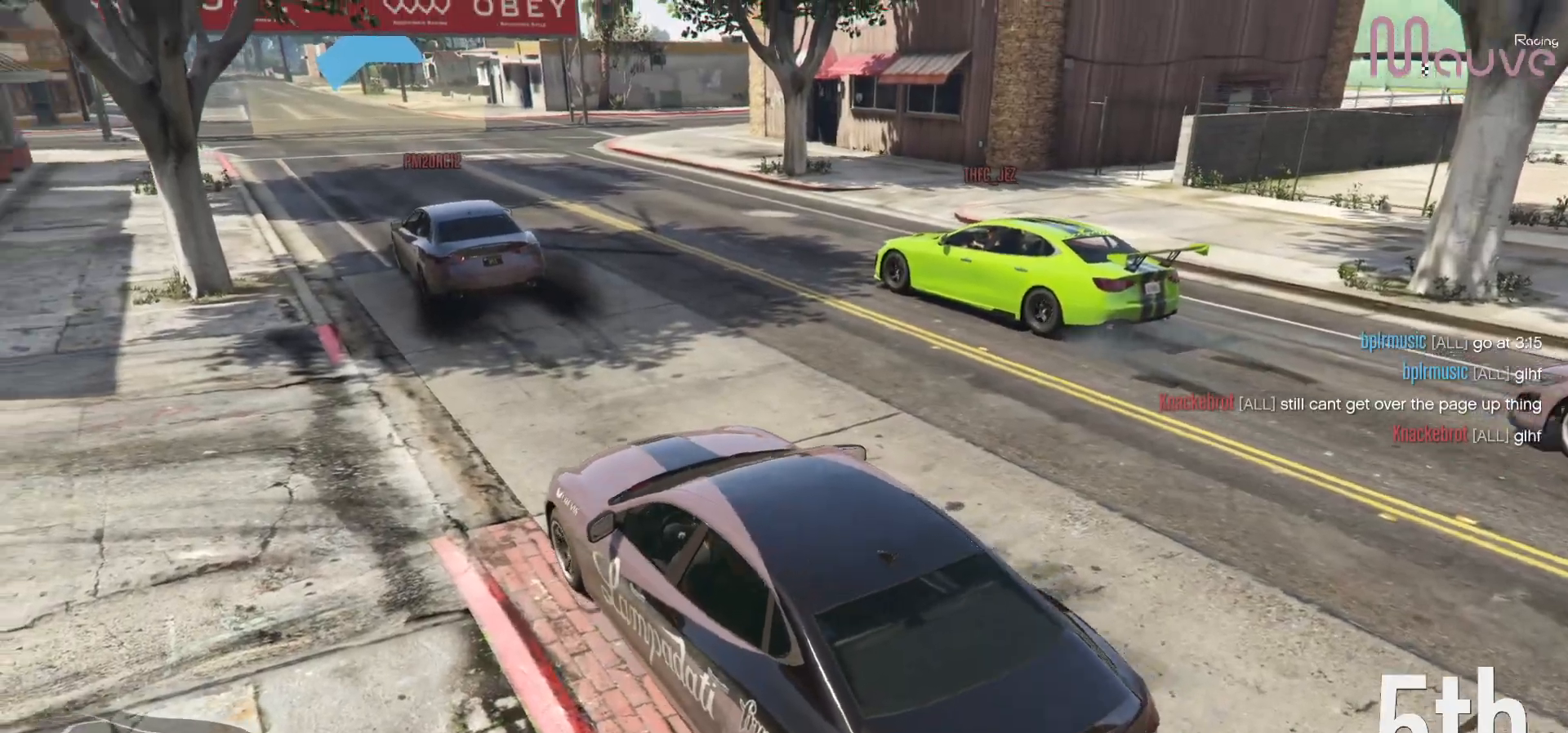
{"buttons": ["R2"], "left_stick": "center", "right_stick": "center", "events": [[50, "left_stick", "right"], [133, "left_stick", "center"]]}
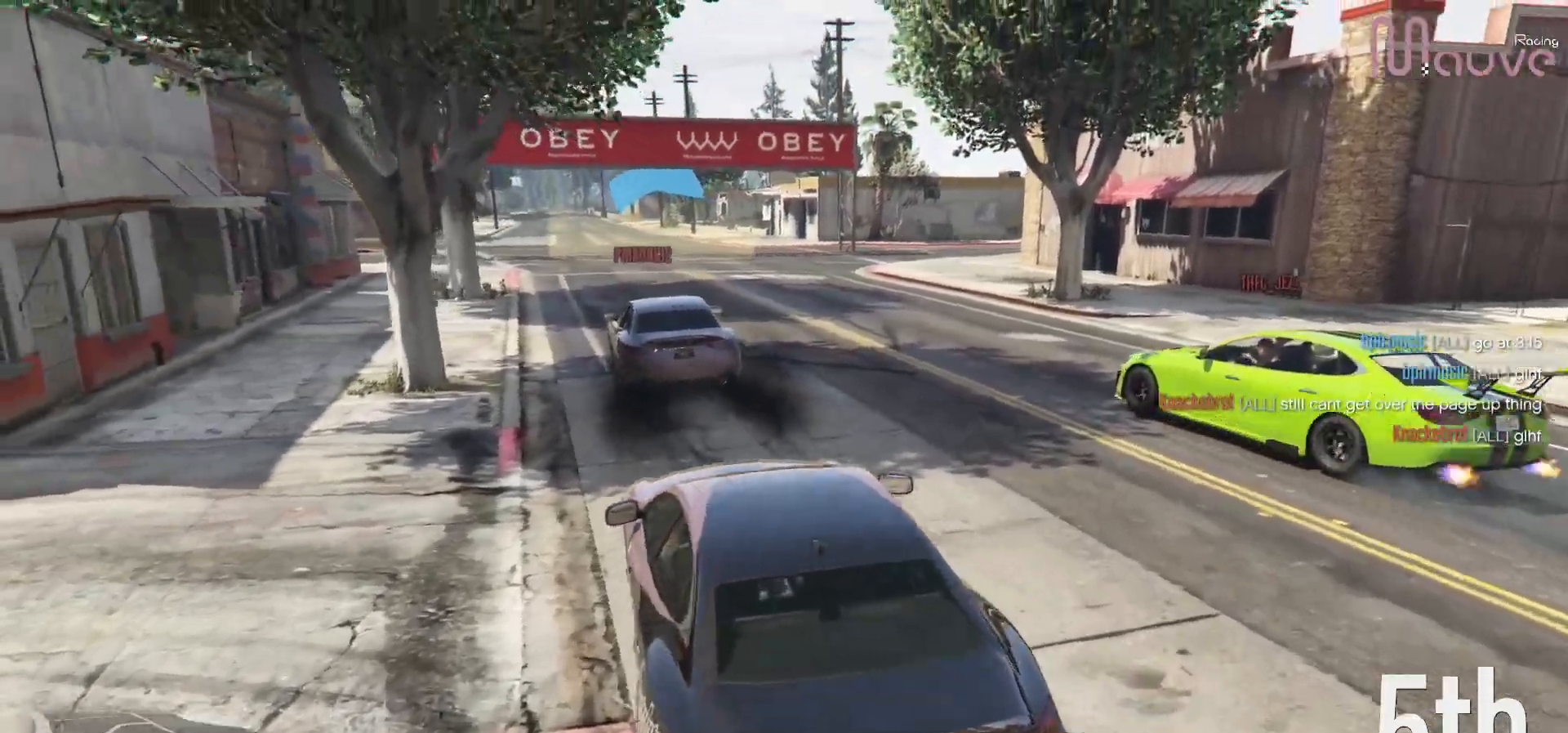
{"buttons": ["R2"], "left_stick": "center", "right_stick": "center", "events": [[100, "left_stick", "left"], [183, "left_stick", "center"]]}
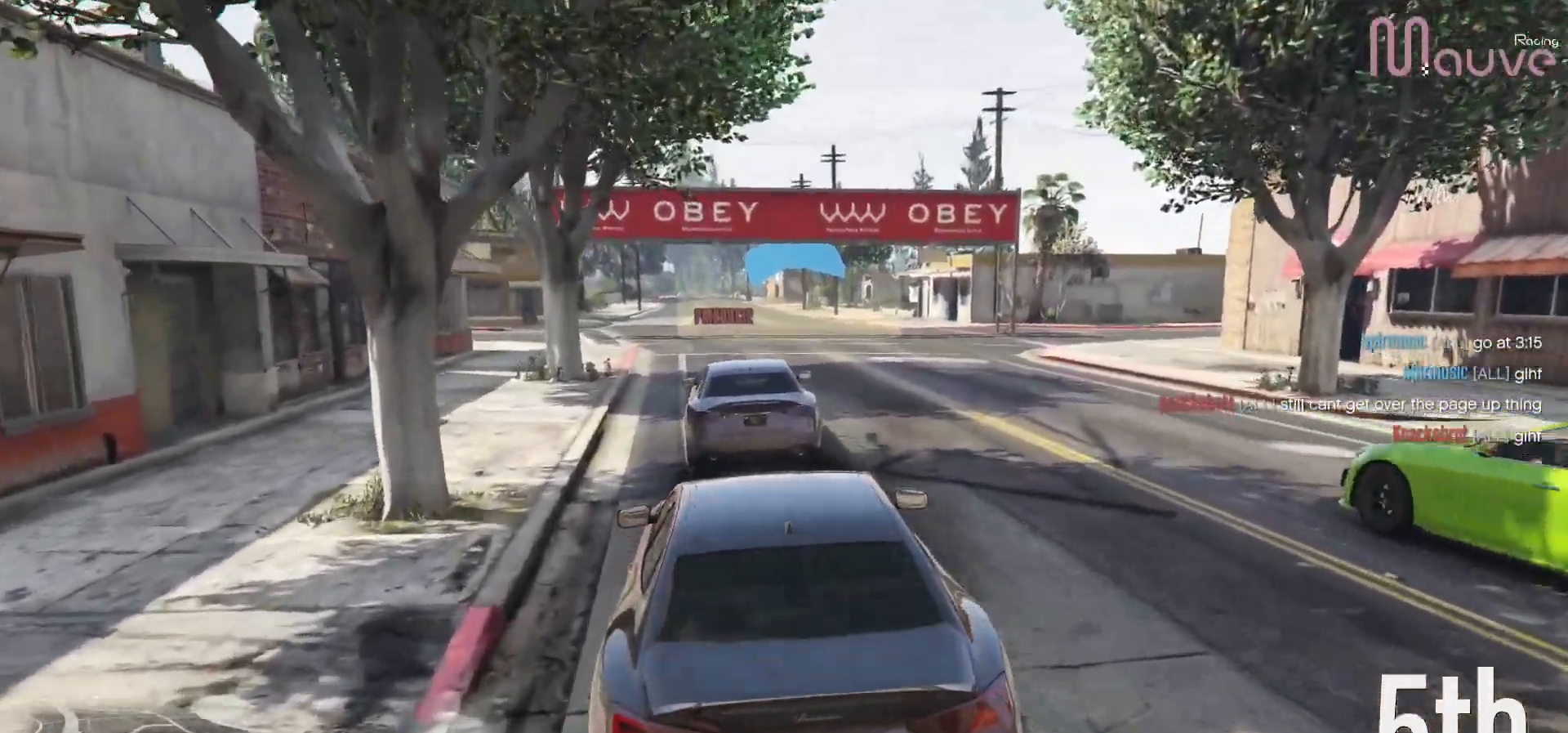
{"buttons": ["R2"], "left_stick": "center", "right_stick": "center", "events": [[300, "left_stick", "left"], [350, "left_stick", "center"]]}
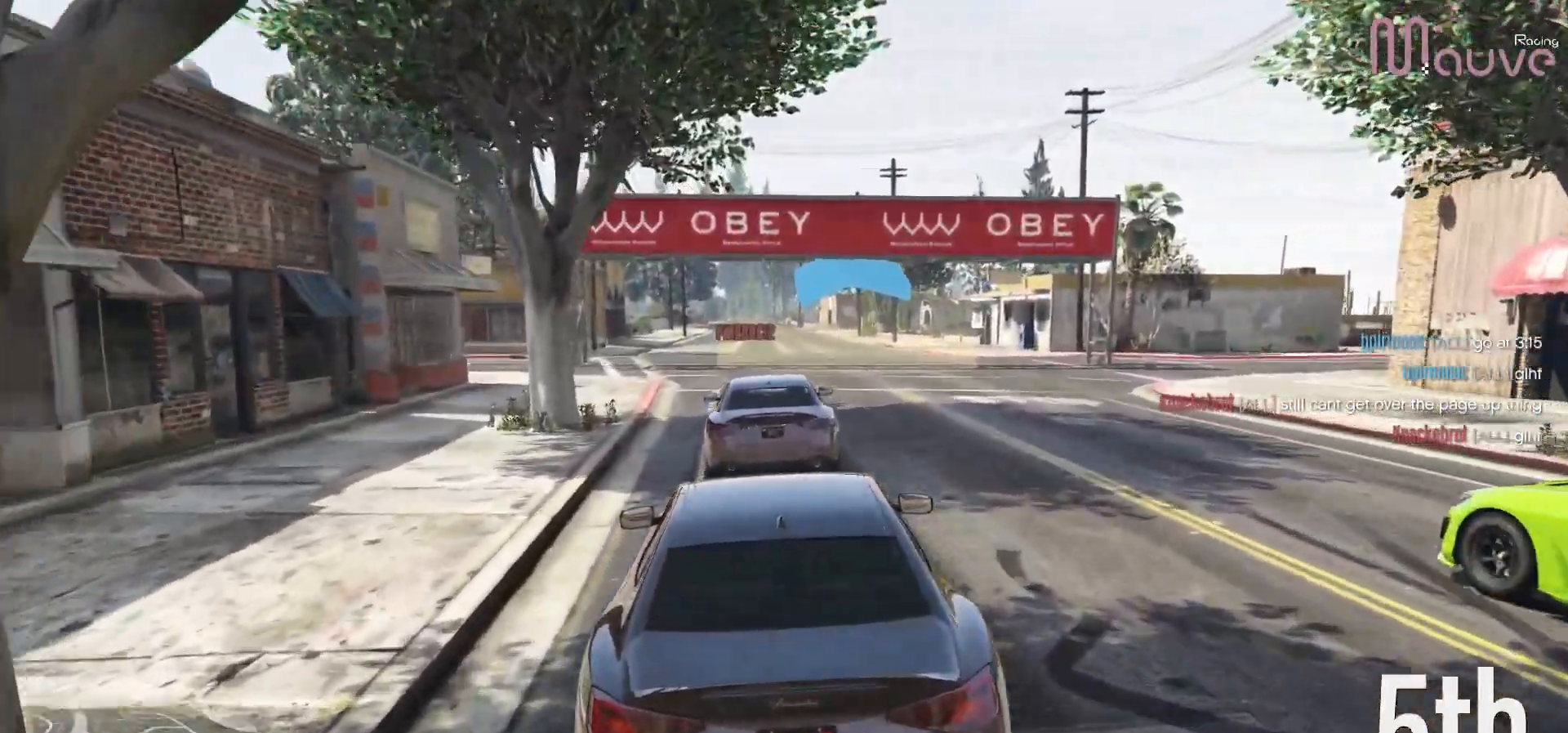
{"buttons": ["R2", "R3"], "left_stick": "center", "right_stick": "center", "events": [[417, "R3", "down"]]}
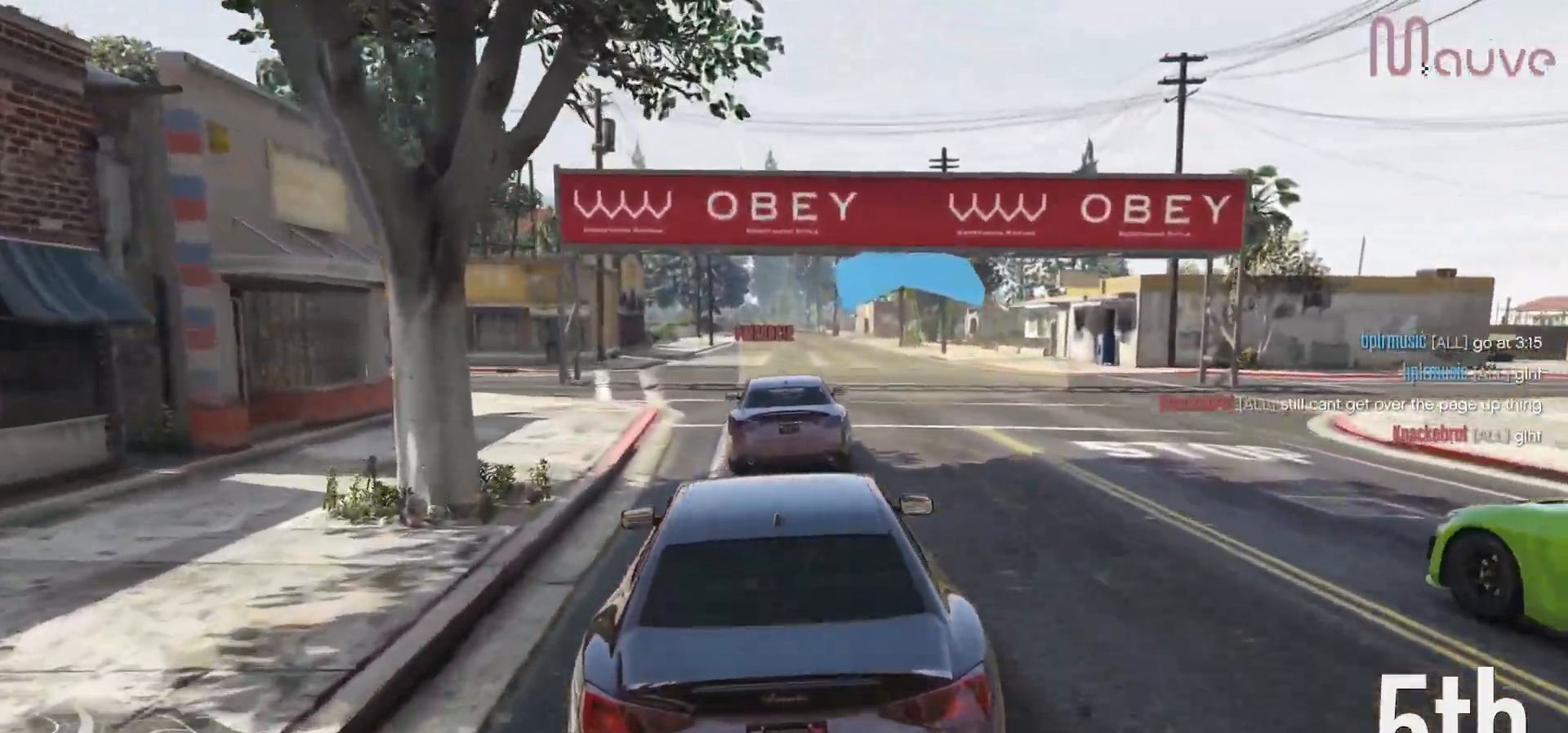
{"buttons": ["R2"], "left_stick": "center", "right_stick": "center", "events": [[317, "R3", "up"]]}
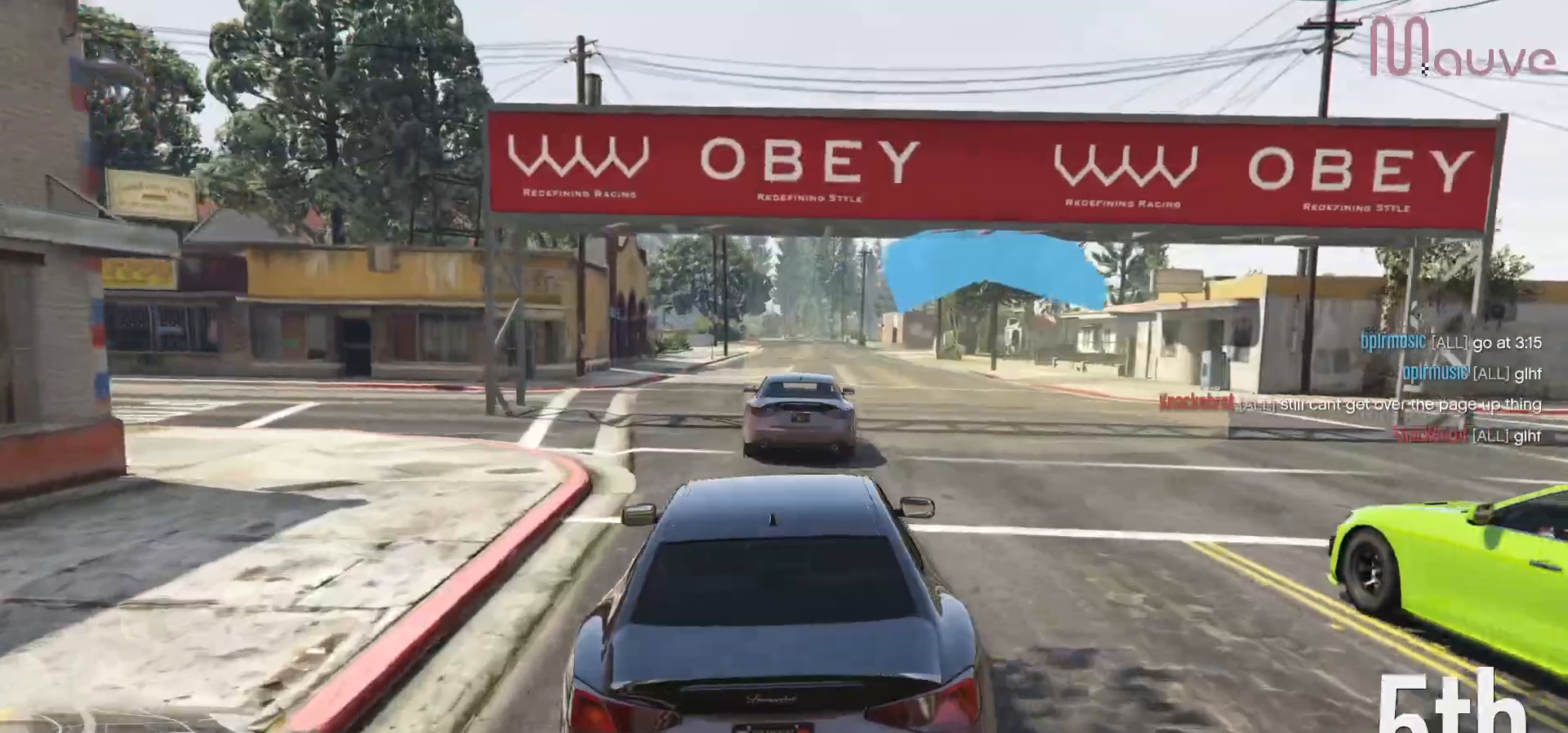
{"buttons": ["R2", "R3"], "left_stick": "center", "right_stick": "center", "events": [[217, "R3", "down"]]}
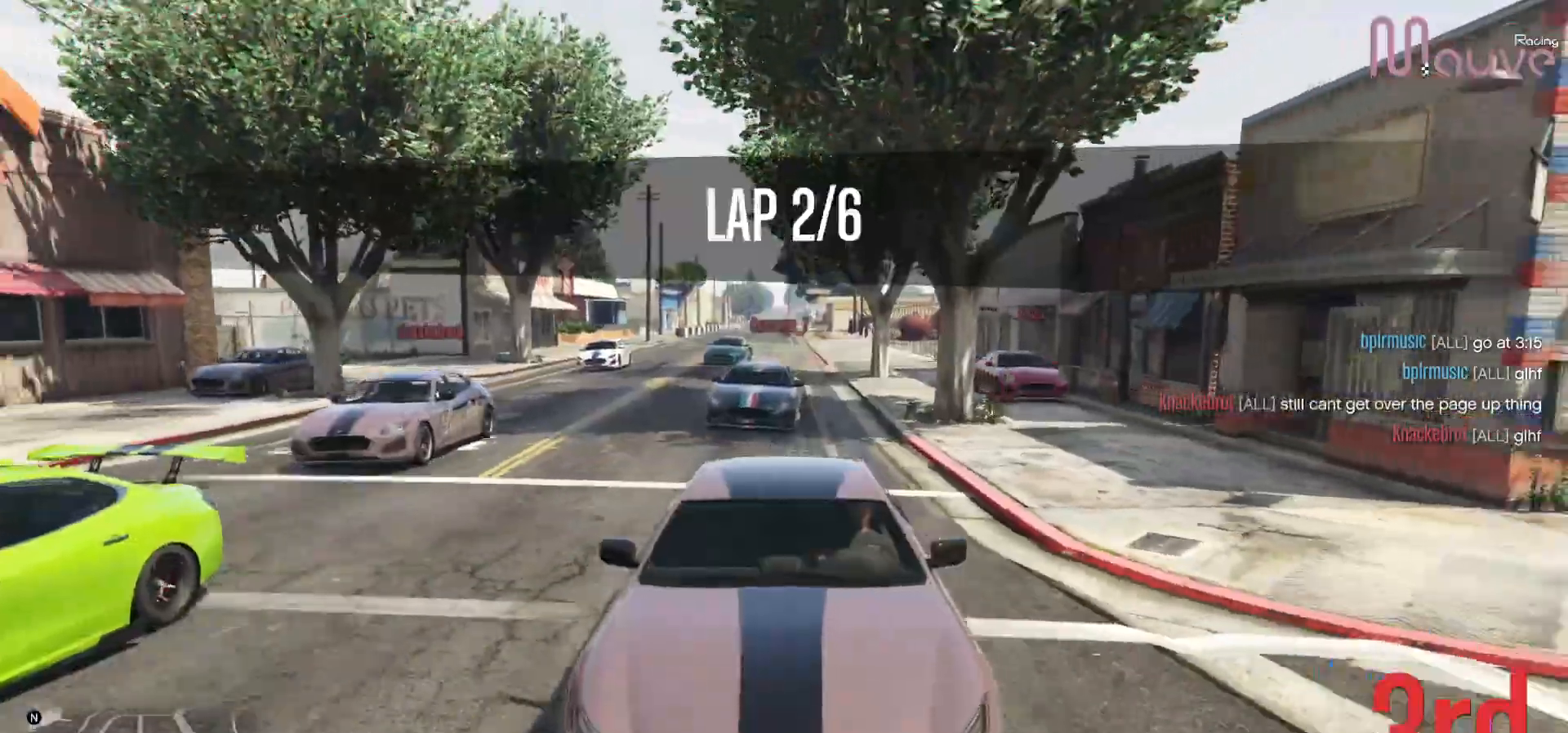
{"buttons": ["R2"], "left_stick": "center", "right_stick": "center", "events": [[317, "R3", "up"]]}
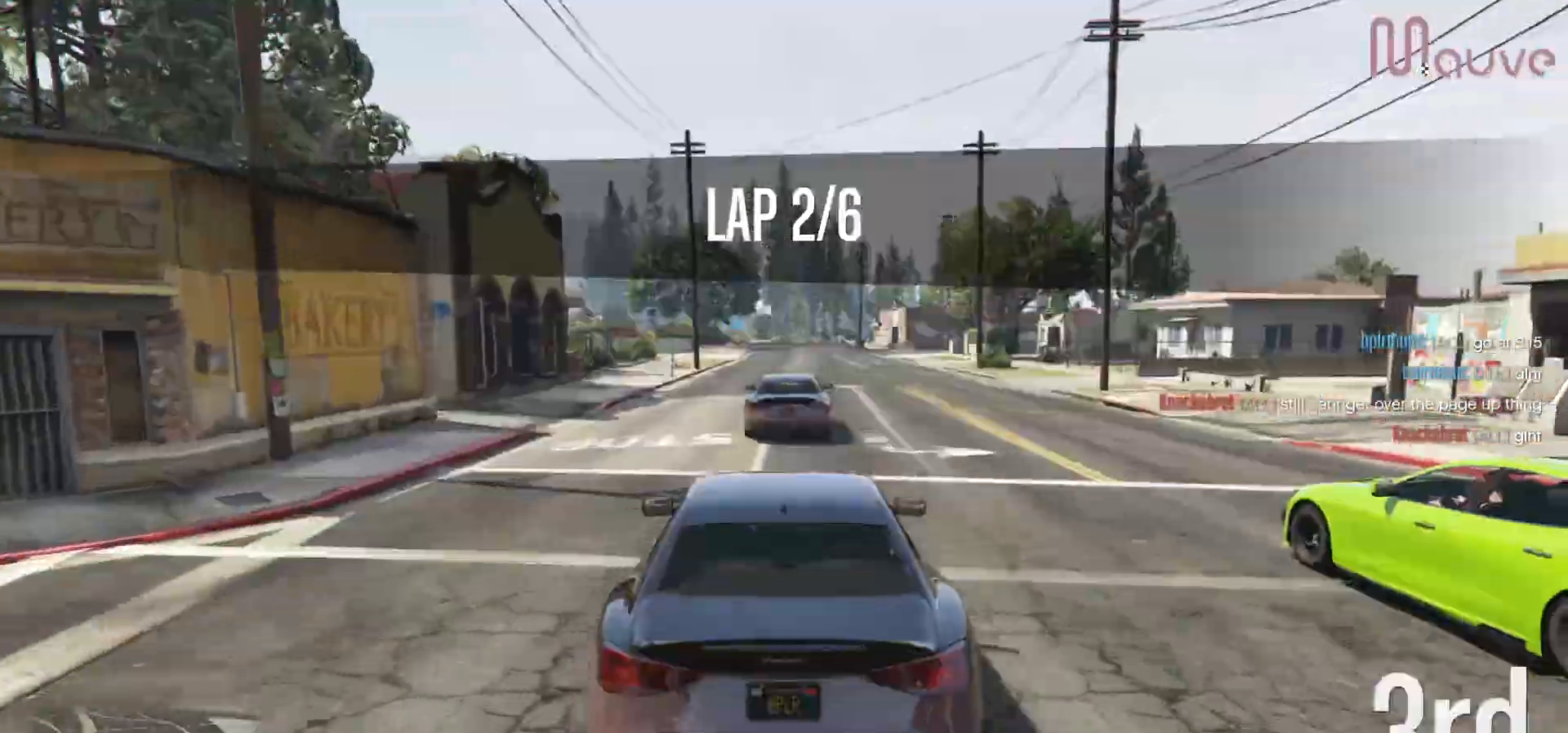
{"buttons": ["R2"], "left_stick": "center", "right_stick": "center", "events": [[233, "left_stick", "right"], [283, "left_stick", "center"]]}
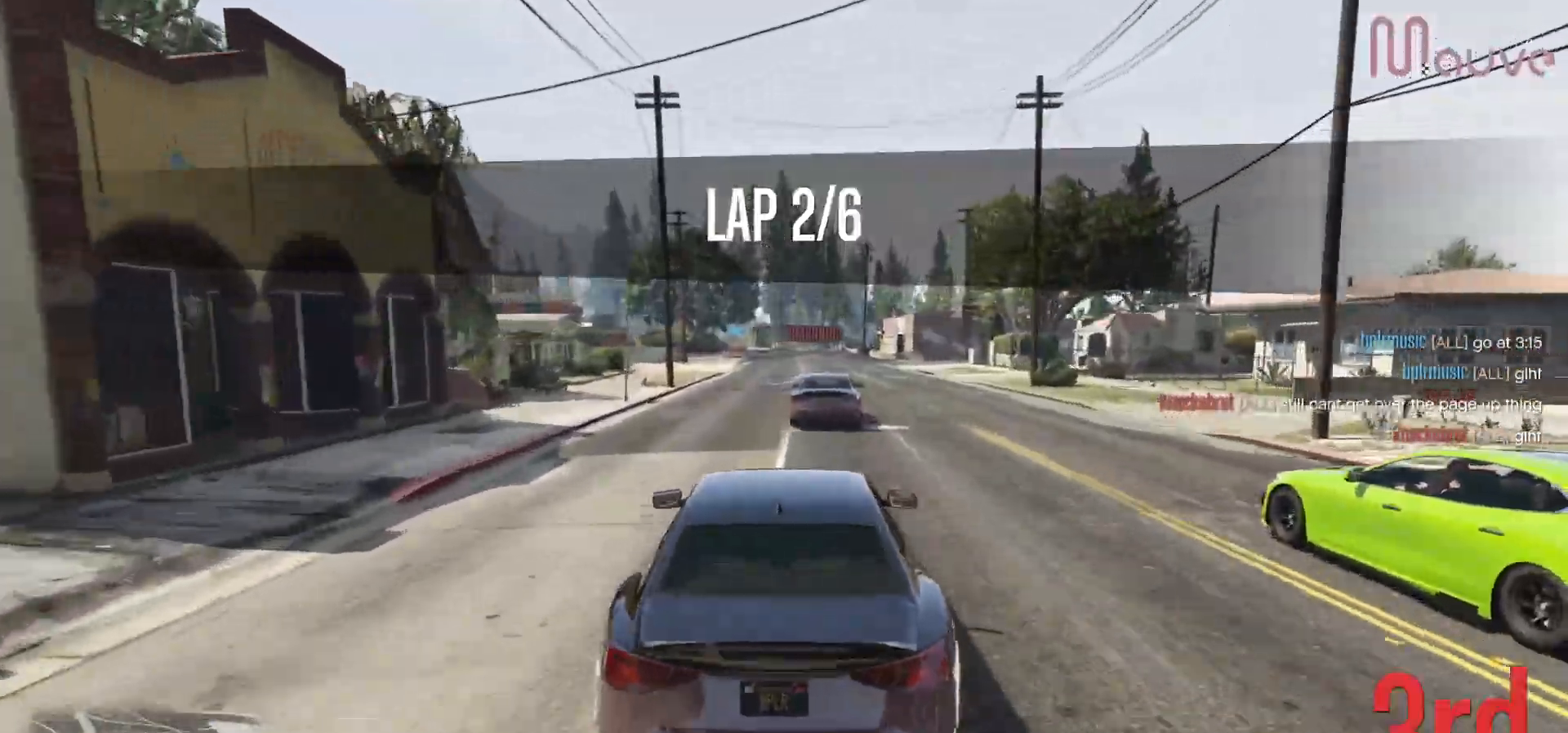
{"buttons": ["R2"], "left_stick": "center", "right_stick": "center", "events": [[67, "R3", "down"], [333, "left_stick", "right"], [400, "left_stick", "center"], [467, "R3", "up"]]}
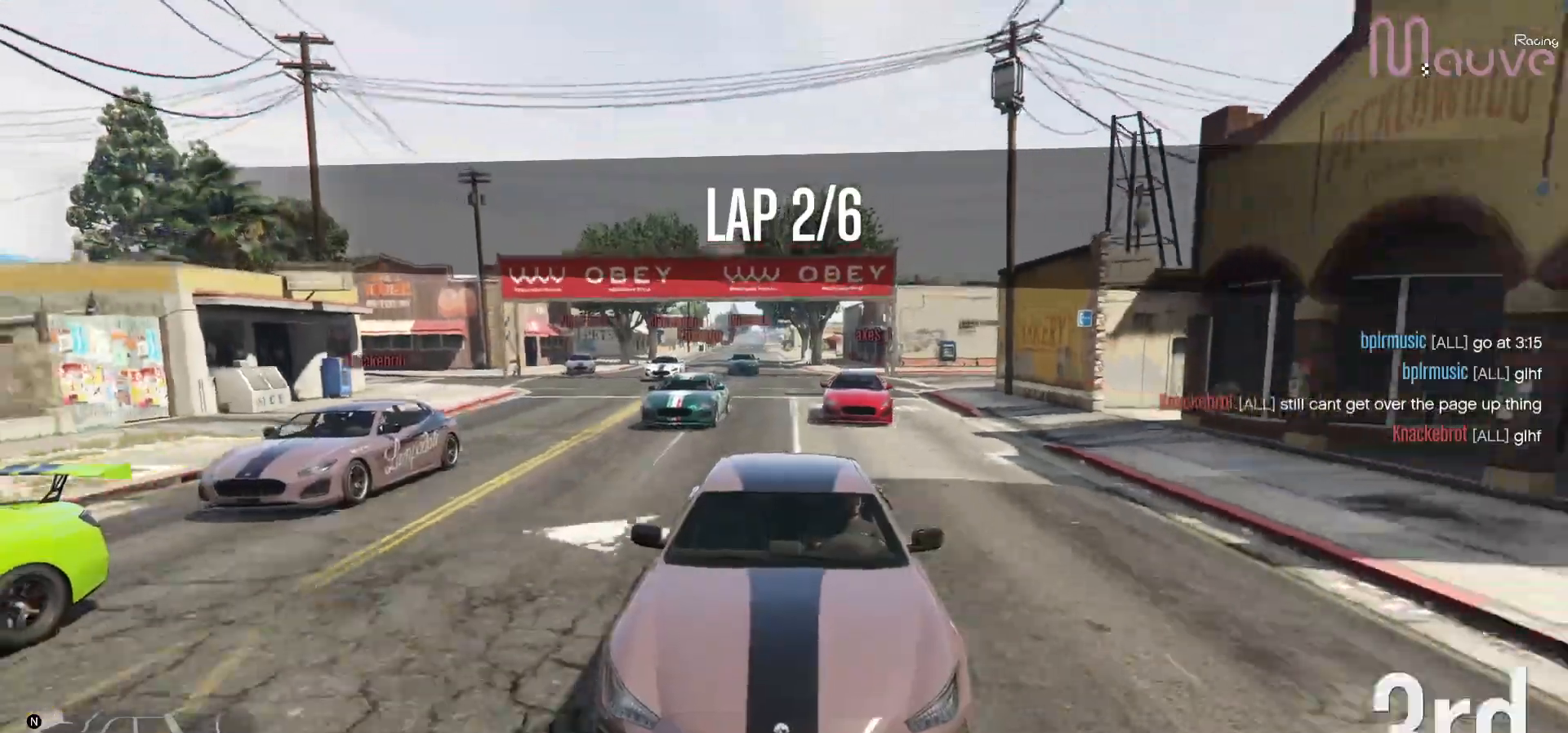
{"buttons": ["R2"], "left_stick": "center", "right_stick": "center", "events": [[267, "left_stick", "left"], [333, "left_stick", "center"]]}
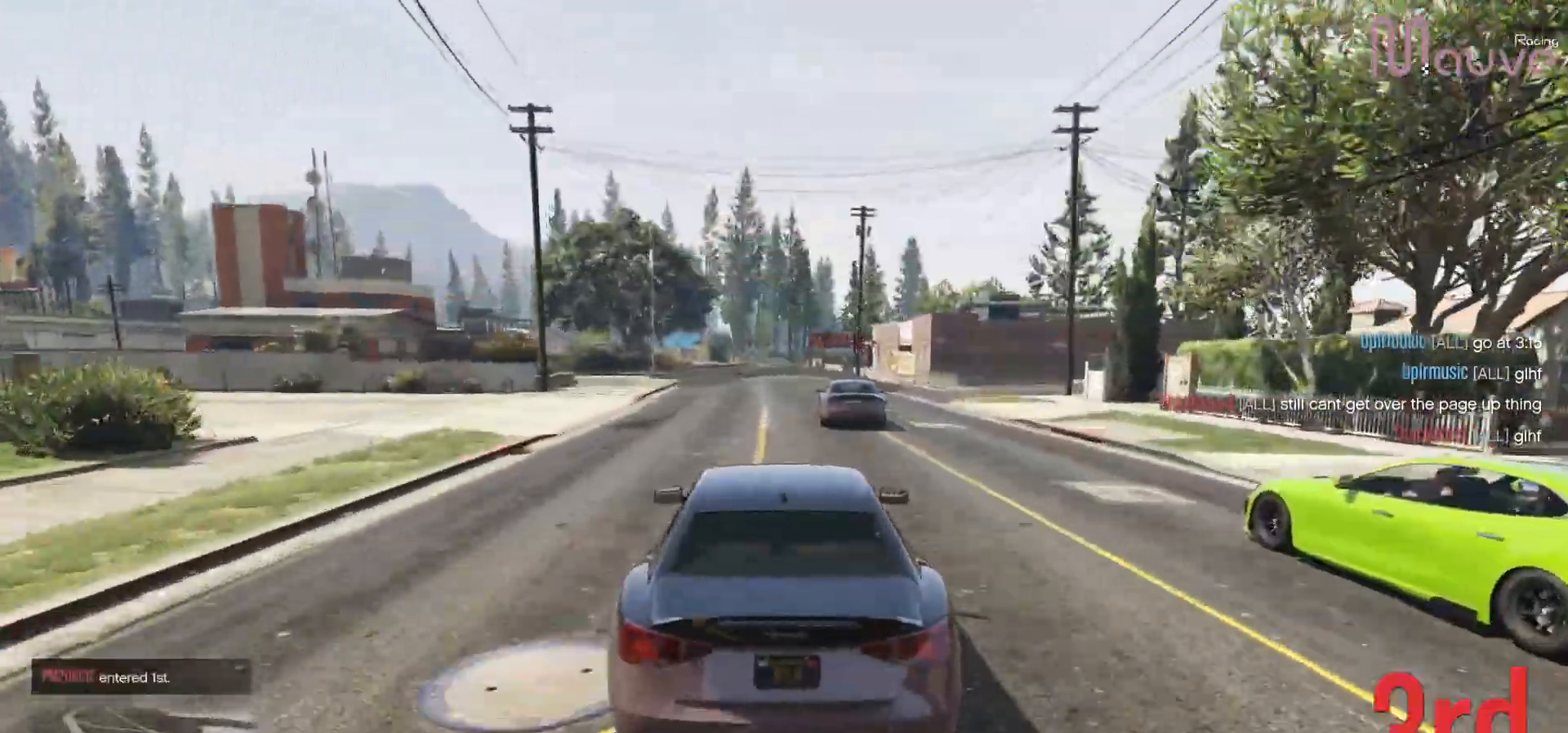
{"buttons": ["R2"], "left_stick": "center", "right_stick": "center", "events": [[83, "left_stick", "right"], [150, "left_stick", "center"]]}
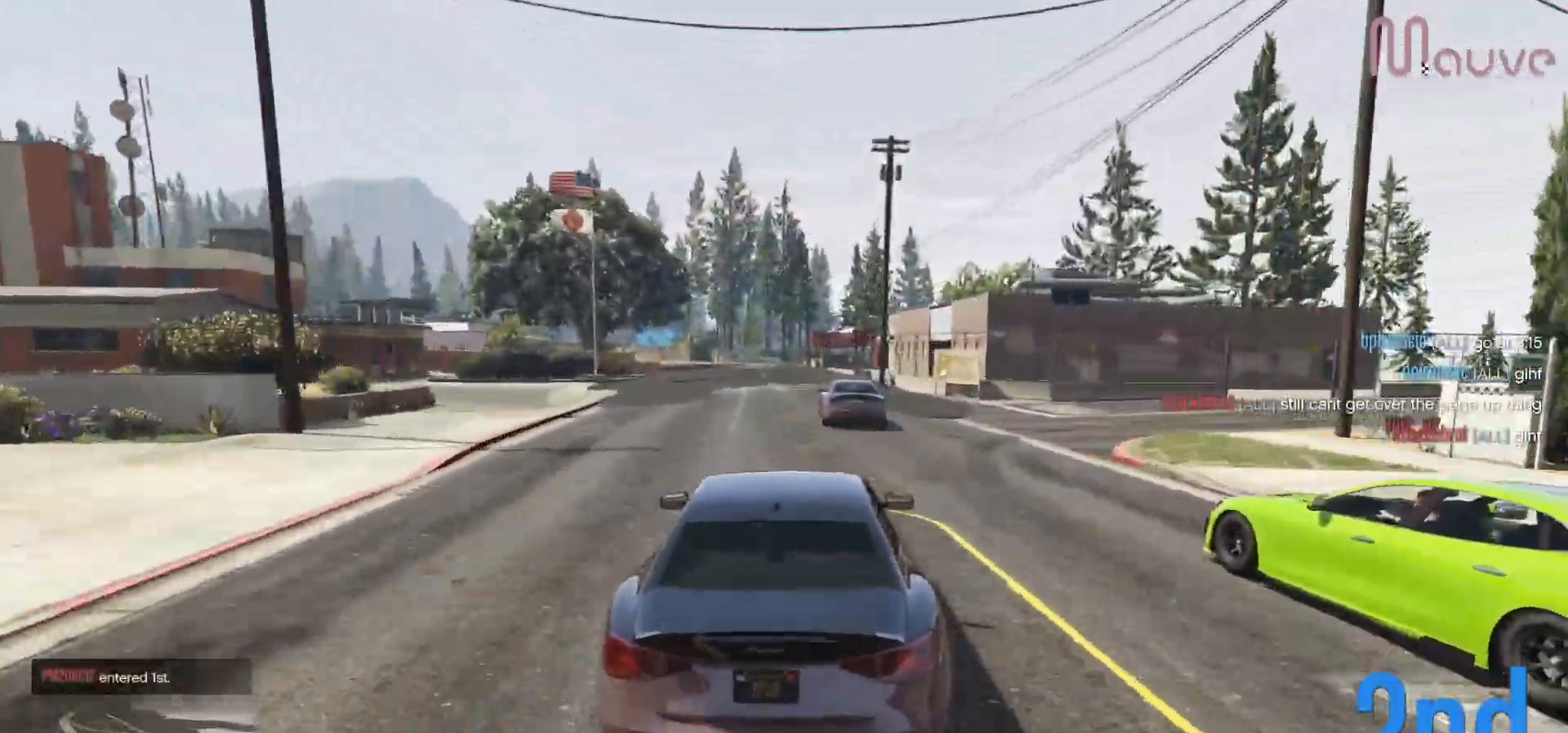
{"buttons": ["R2"], "left_stick": "center", "right_stick": "center", "events": [[17, "left_stick", "left"], [100, "left_stick", "center"], [383, "left_stick", "up-left"], [467, "left_stick", "center"]]}
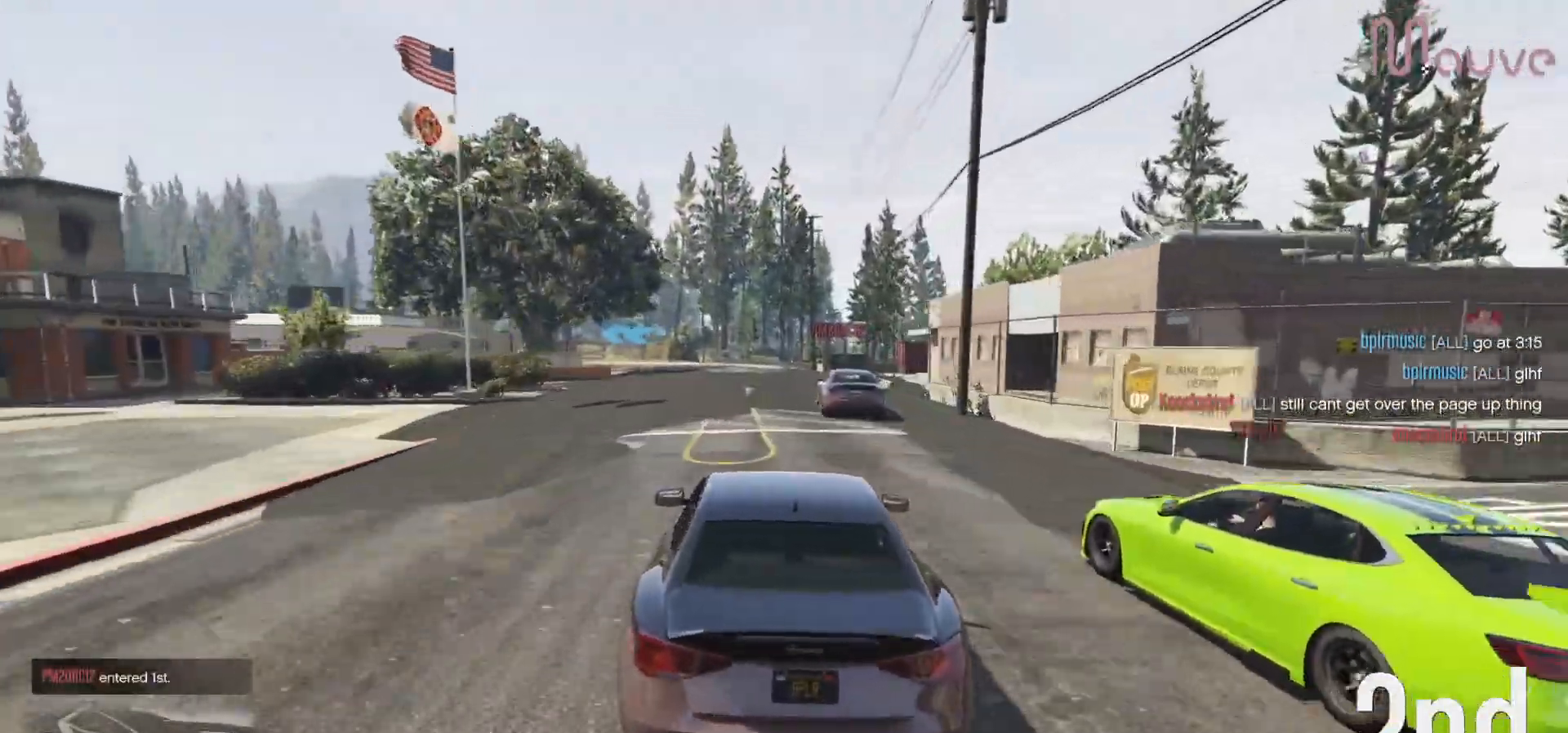
{"buttons": ["R2"], "left_stick": "center", "right_stick": "center", "events": [[200, "left_stick", "left"], [283, "left_stick", "center"]]}
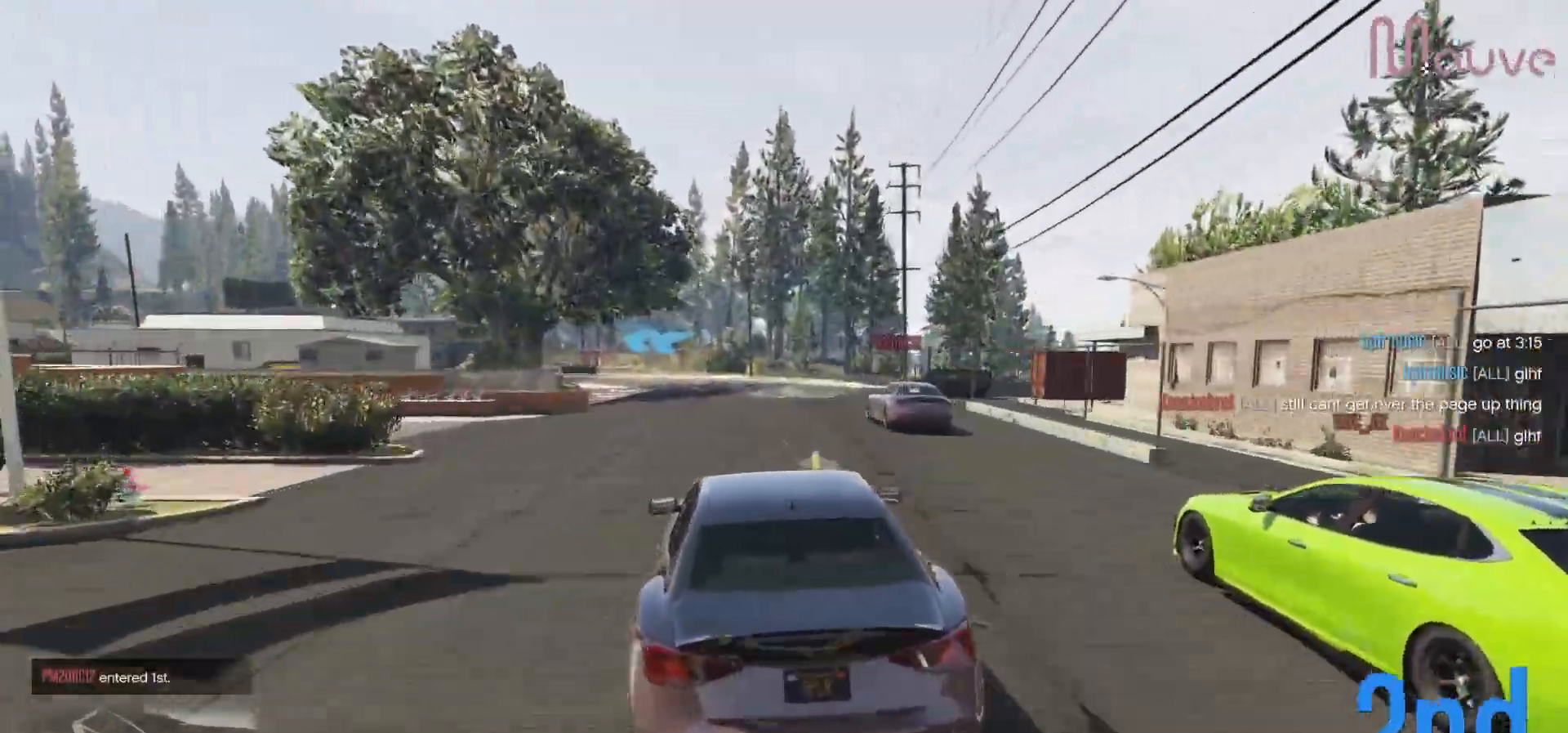
{"buttons": ["R2"], "left_stick": "left", "right_stick": "center", "events": [[67, "left_stick", "left"], [200, "left_stick", "center"], [383, "left_stick", "left"]]}
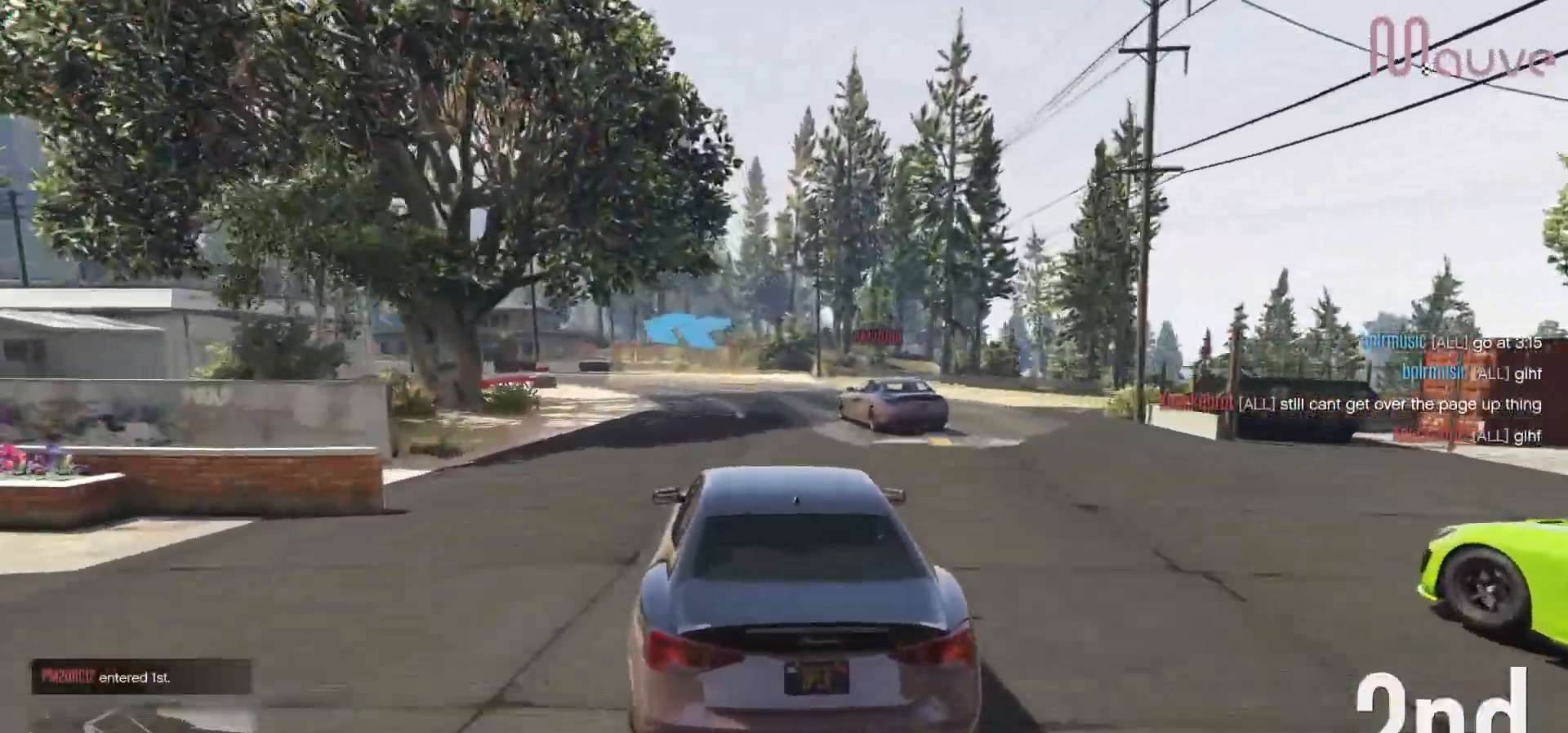
{"buttons": [], "left_stick": "left", "right_stick": "center", "events": [[83, "left_stick", "center"], [167, "L2", "down"], [167, "R2", "up"], [200, "left_stick", "left"], [350, "L2", "up"], [367, "left_stick", "center"], [450, "left_stick", "left"]]}
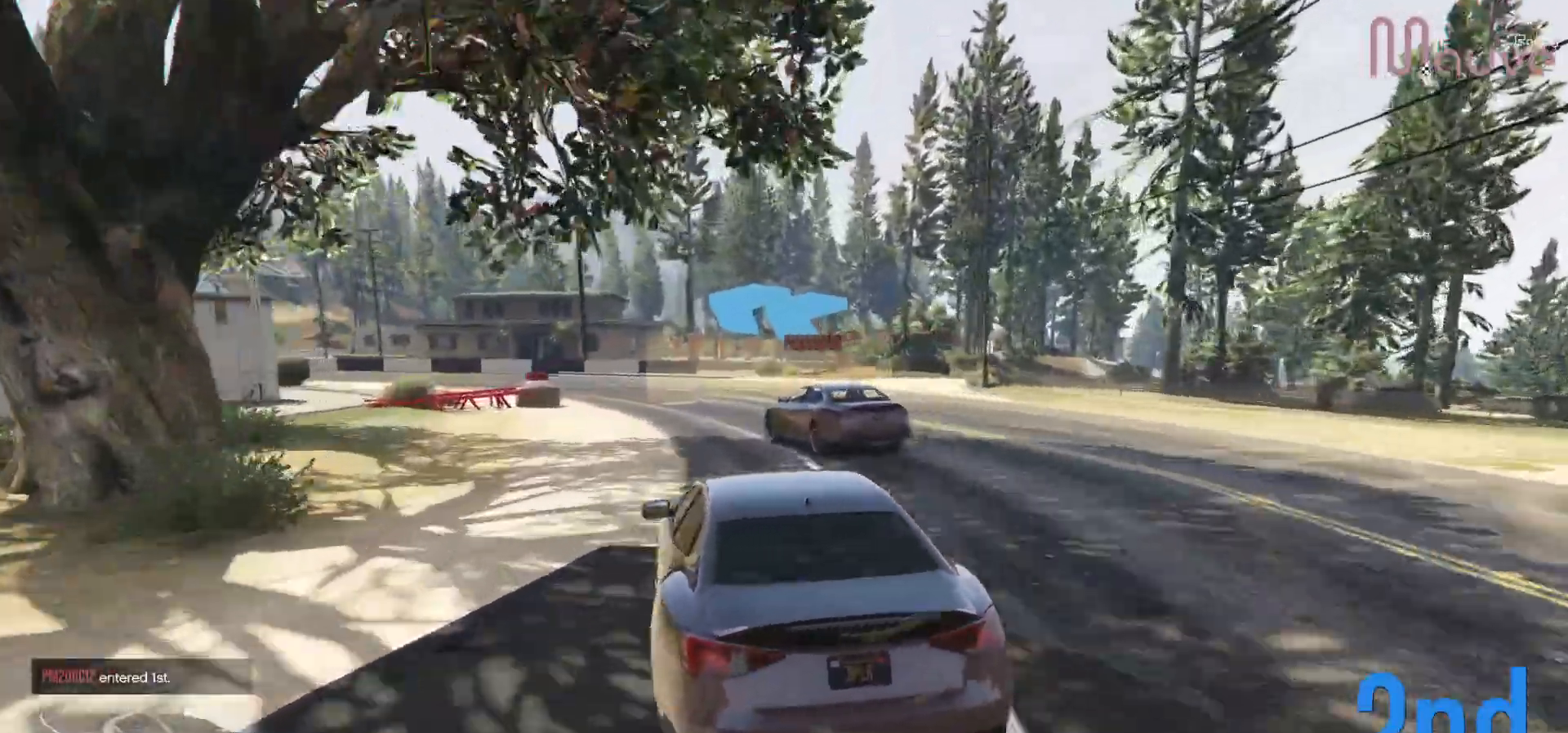
{"buttons": [], "left_stick": "left", "right_stick": "center", "events": [[117, "left_stick", "center"], [233, "left_stick", "left"], [383, "left_stick", "center"], [450, "left_stick", "left"]]}
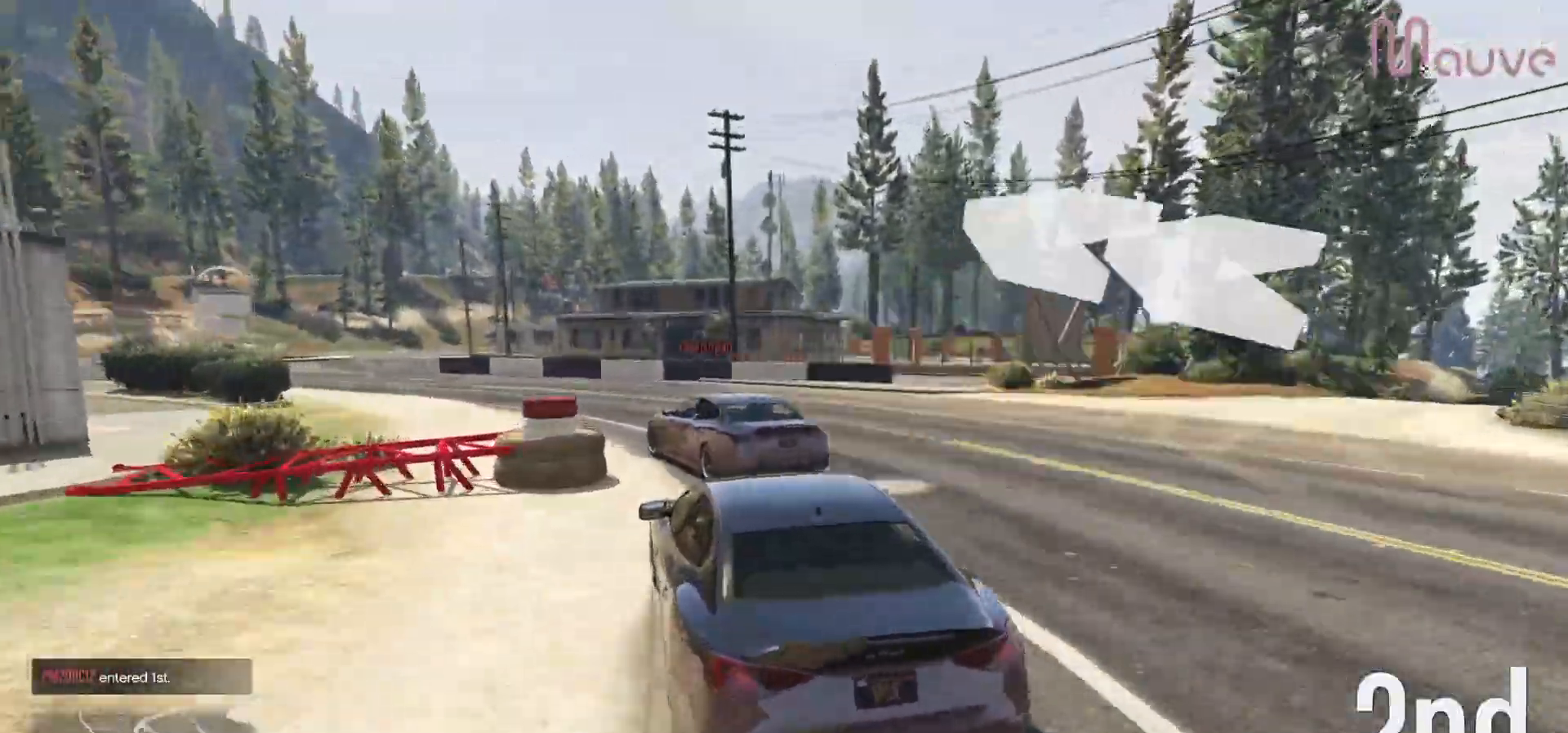
{"buttons": ["R2"], "left_stick": "left", "right_stick": "center", "events": [[283, "R2", "down"], [400, "left_stick", "center"], [500, "left_stick", "left"]]}
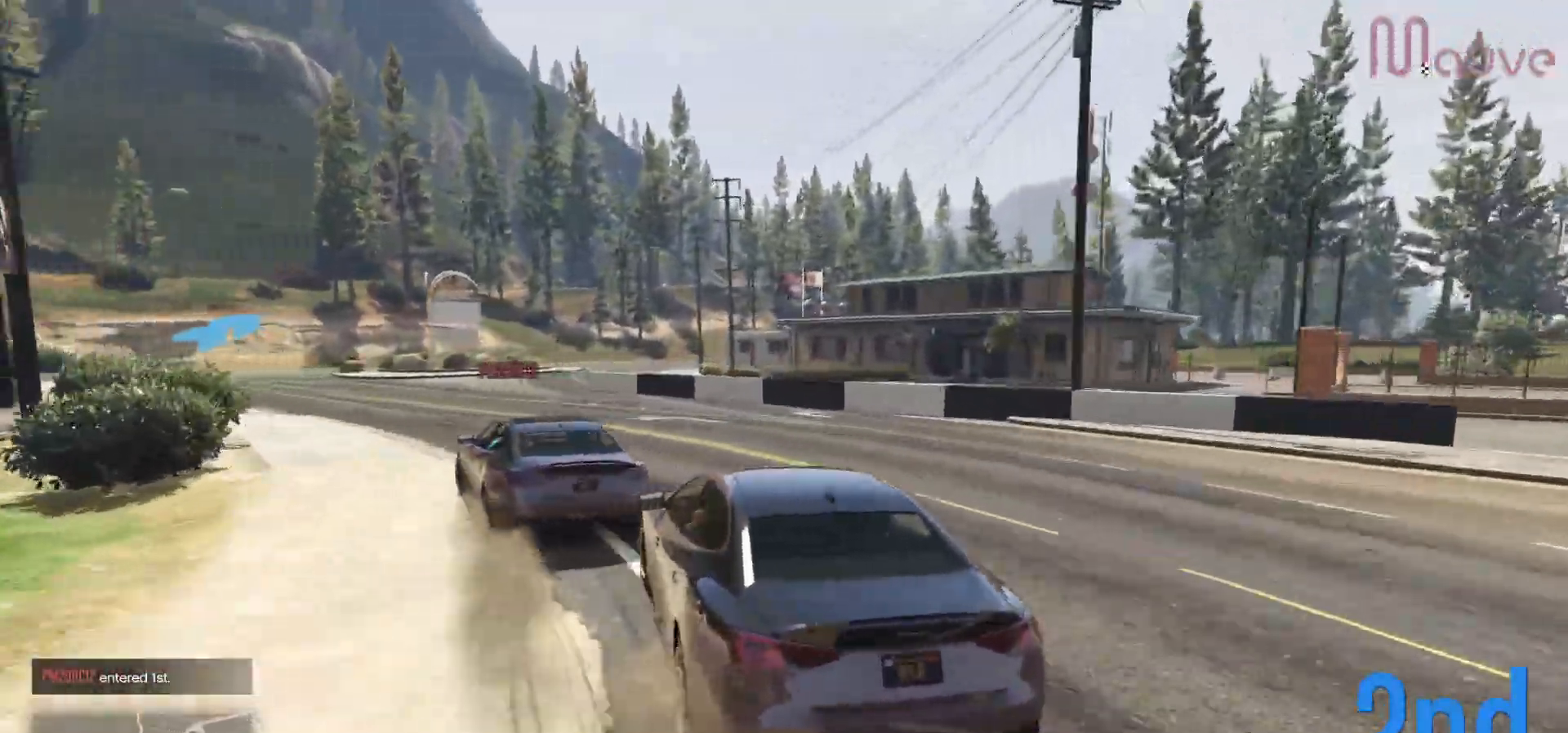
{"buttons": ["R2"], "left_stick": "center", "right_stick": "center", "events": [[483, "left_stick", "center"]]}
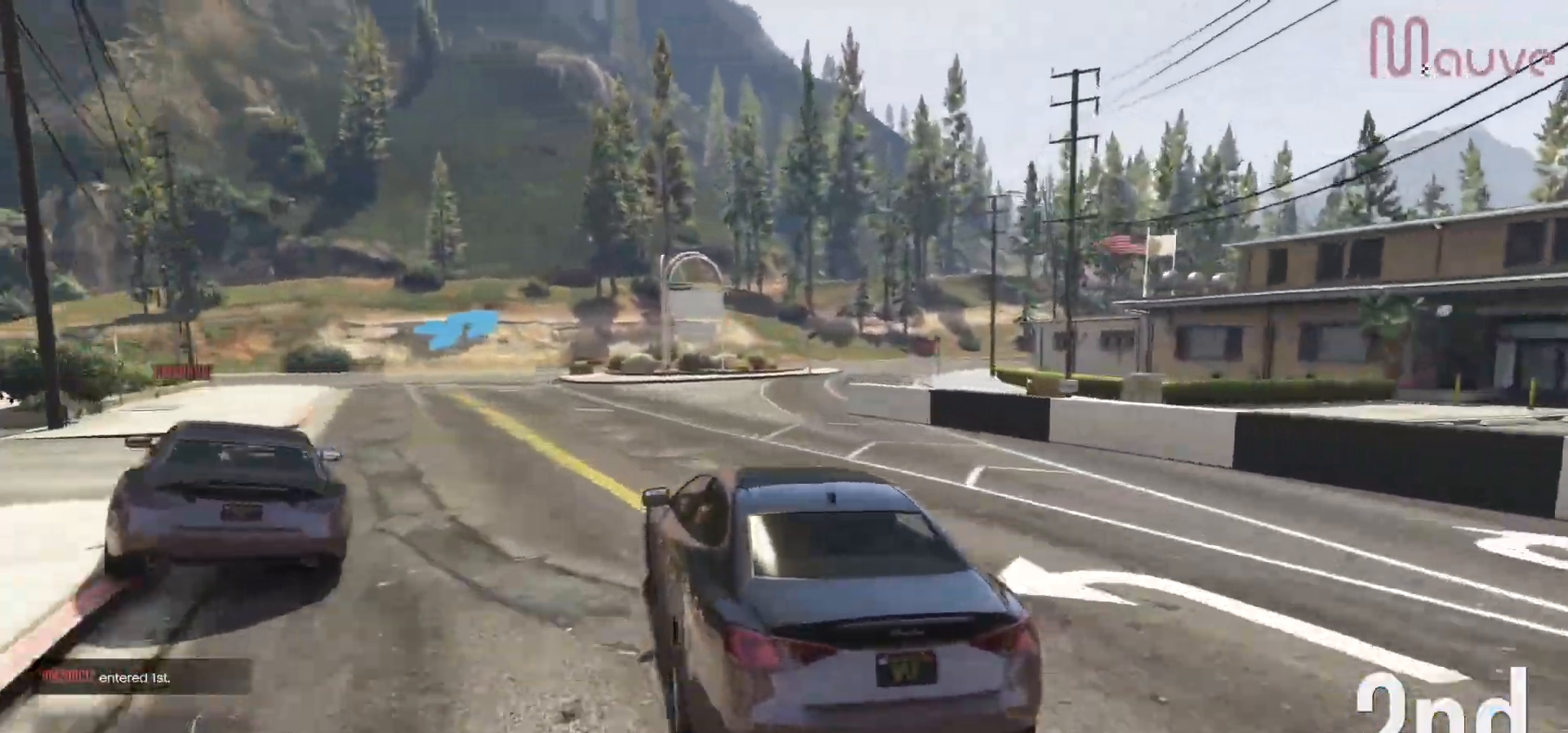
{"buttons": ["R2"], "left_stick": "center", "right_stick": "center", "events": [[50, "left_stick", "left"], [217, "left_stick", "center"], [283, "left_stick", "left"], [400, "left_stick", "center"]]}
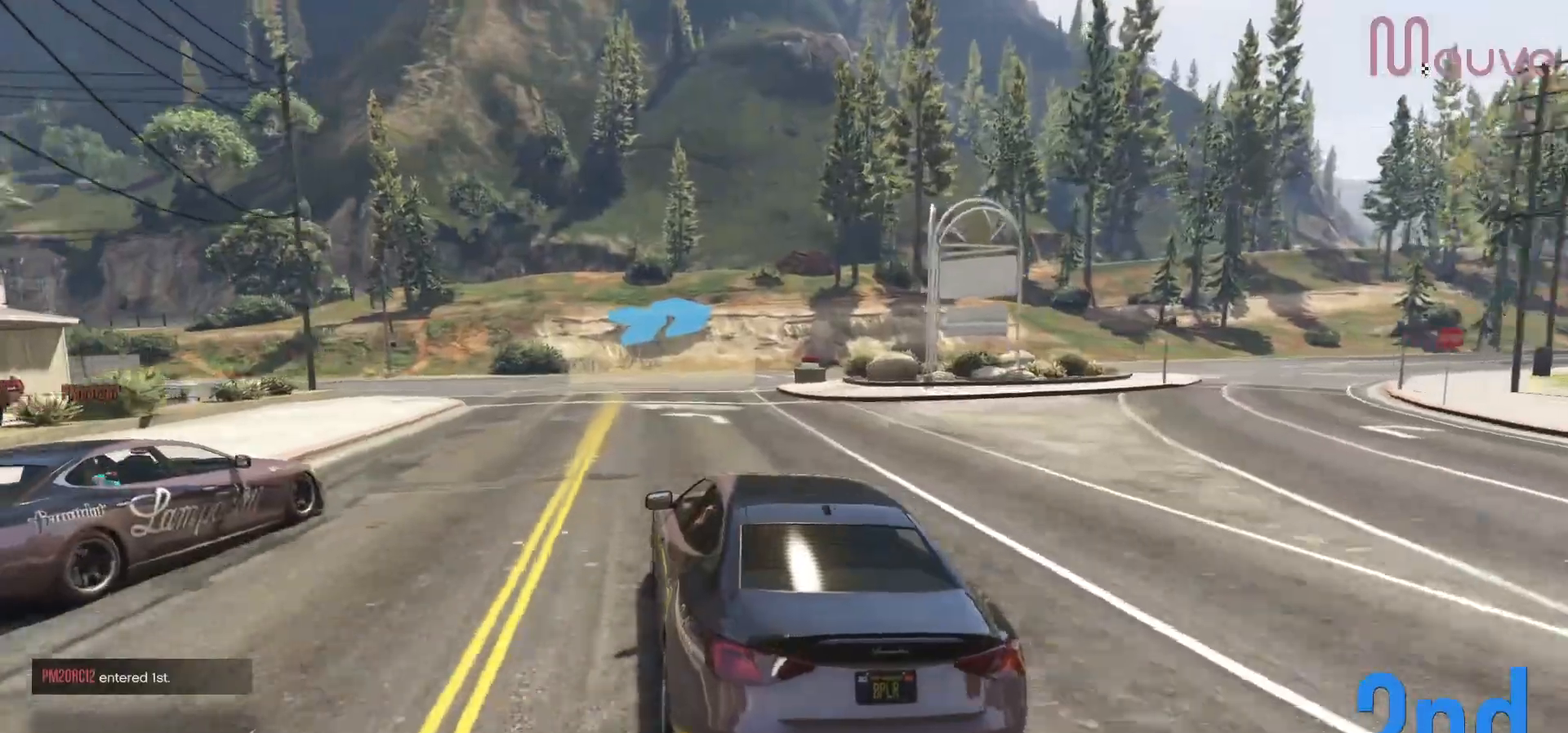
{"buttons": [], "left_stick": "center", "right_stick": "center", "events": [[67, "left_stick", "right"], [117, "L2", "down"], [117, "R2", "up"], [250, "L2", "up"], [317, "L2", "down"], [467, "L2", "up"], [483, "left_stick", "center"]]}
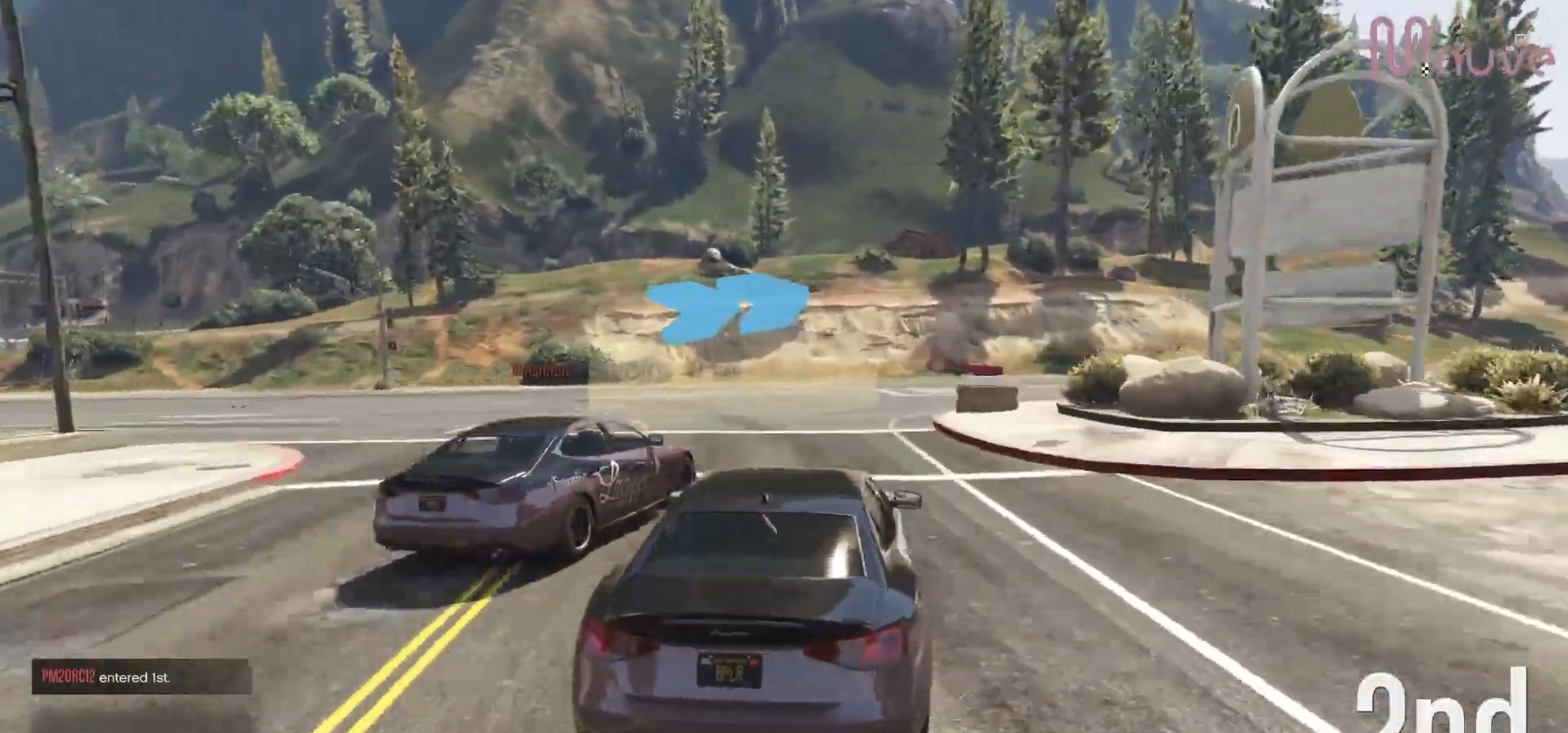
{"buttons": ["R2"], "left_stick": "right", "right_stick": "center", "events": [[117, "L2", "down"], [183, "left_stick", "right"], [300, "L2", "up"], [333, "left_stick", "center"], [400, "left_stick", "right"], [467, "R2", "down"]]}
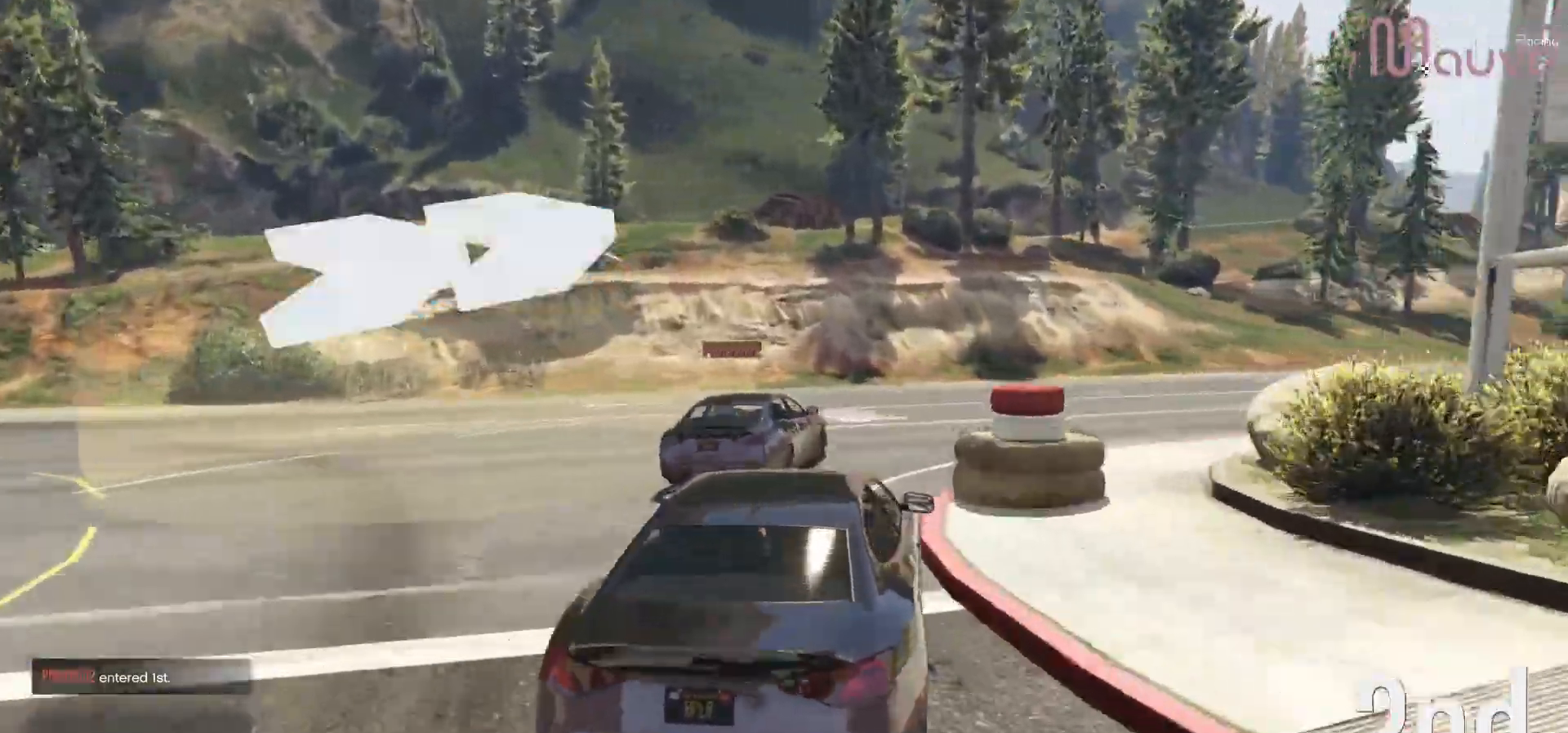
{"buttons": ["R2"], "left_stick": "center", "right_stick": "center", "events": [[200, "left_stick", "center"], [250, "left_stick", "right"], [500, "left_stick", "center"]]}
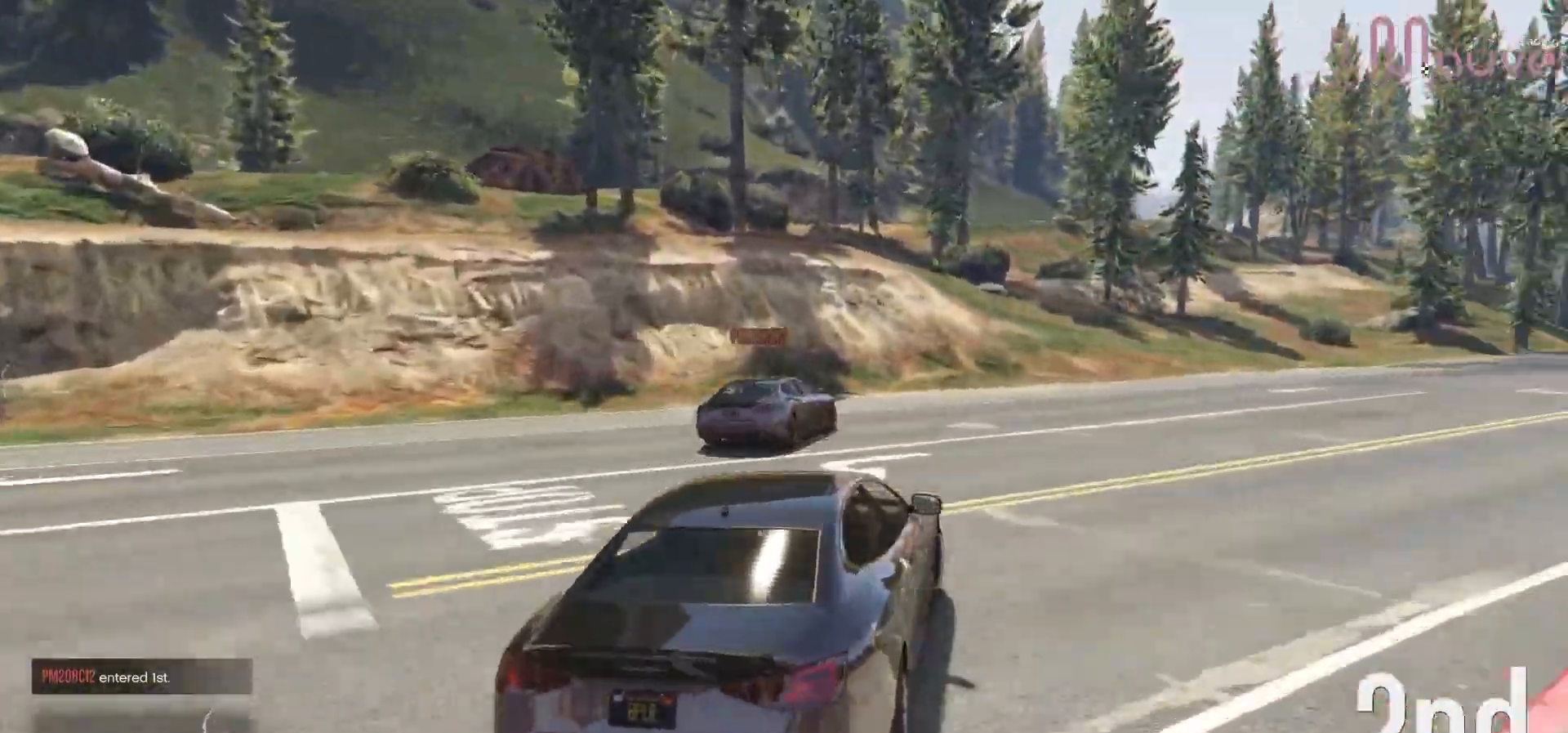
{"buttons": ["R2"], "left_stick": "right", "right_stick": "center"}
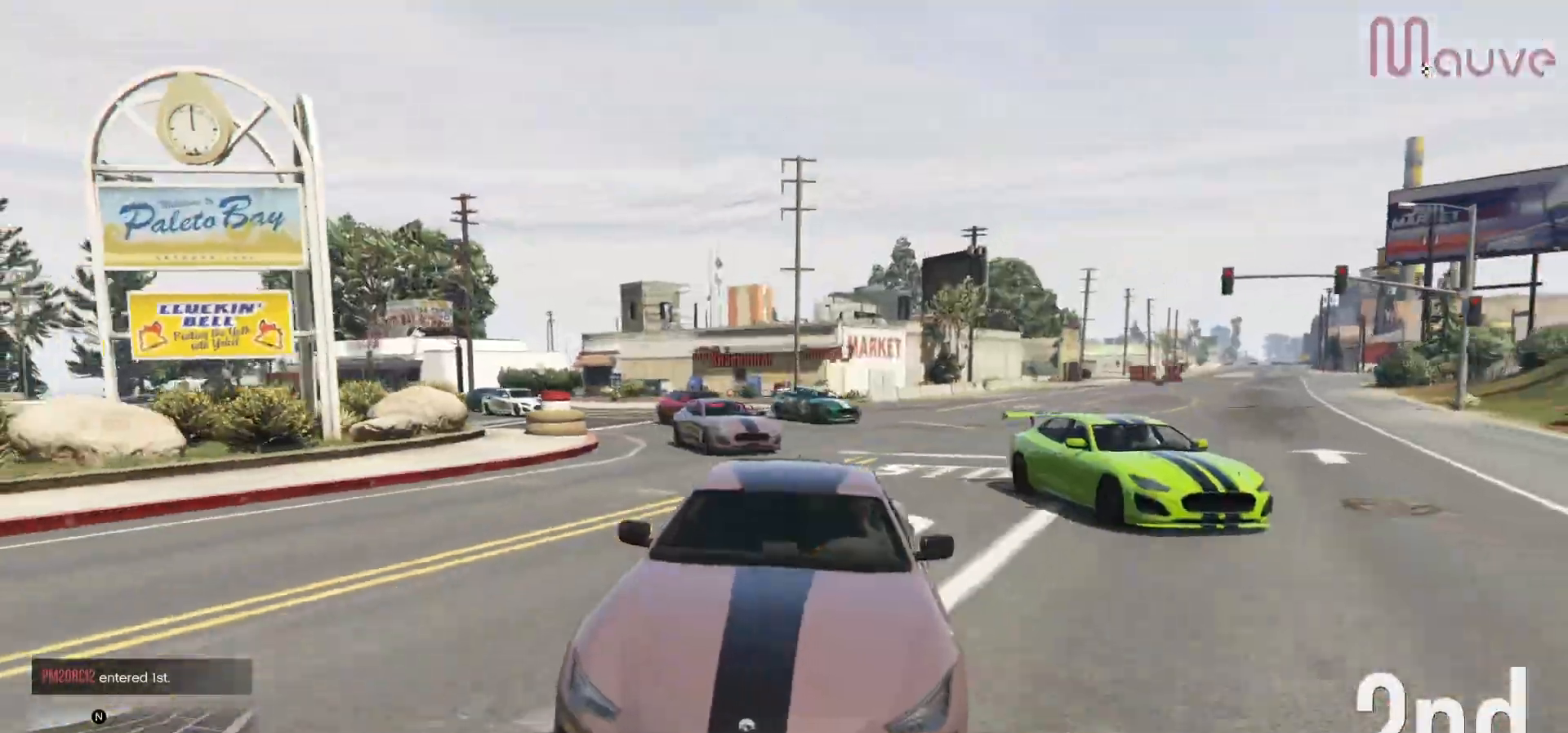
{"buttons": ["R2", "R3"], "left_stick": "center", "right_stick": "center", "events": [[83, "left_stick", "center"], [200, "left_stick", "right"], [383, "left_stick", "center"], [467, "R3", "down"]]}